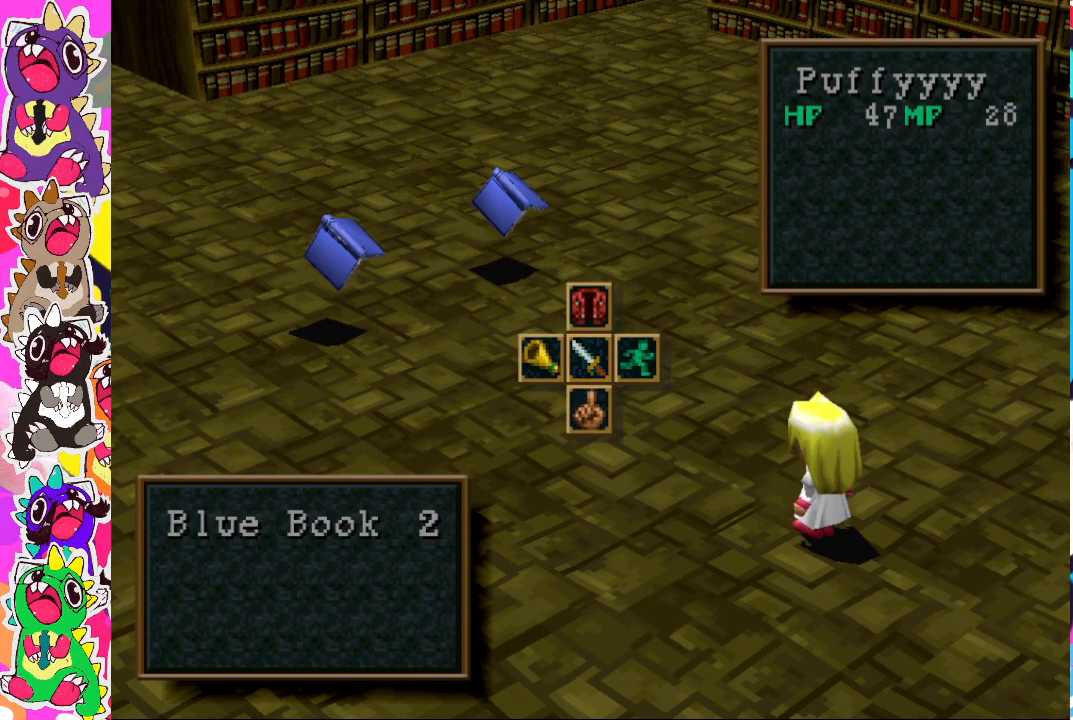
Gameplay with a controller (PlayStation layout); each line is a JSON object with the inputs held at the frame after it. "events" lists button and stick changes between this image and that frame as [ms after this image, input, new state], when the widget could be followed in between. Not read: L3 R3.
{"buttons": [], "left_stick": "center", "right_stick": "center", "events": [[33, "CROSS", "down"], [150, "CROSS", "up"]]}
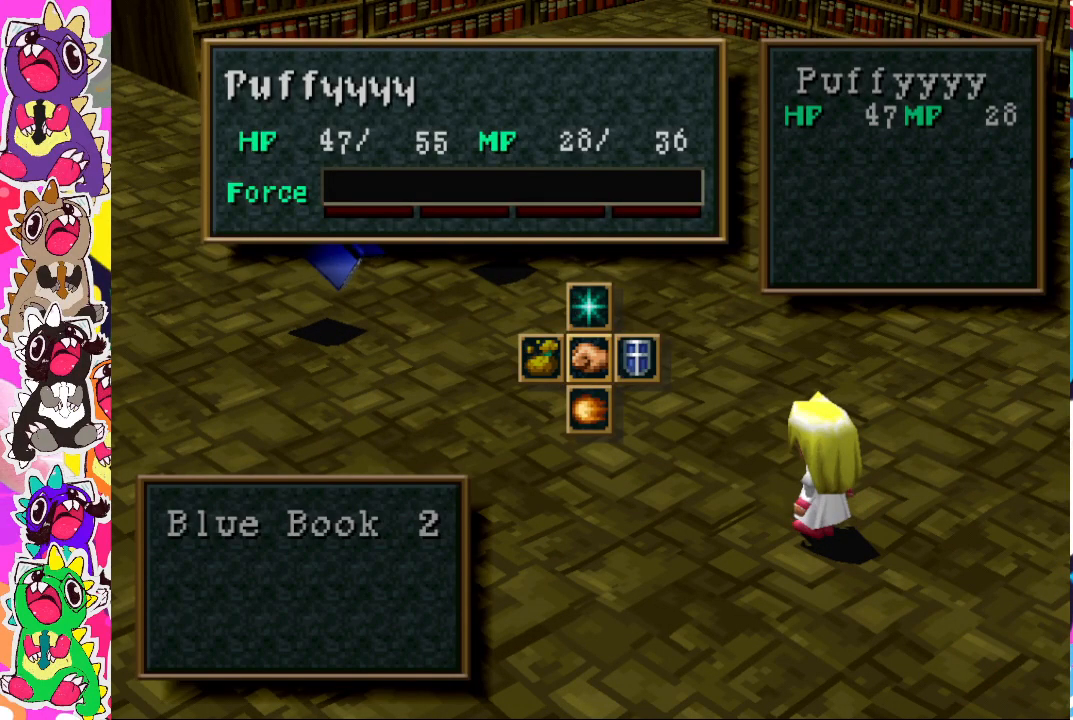
{"buttons": [], "left_stick": "center", "right_stick": "center", "events": []}
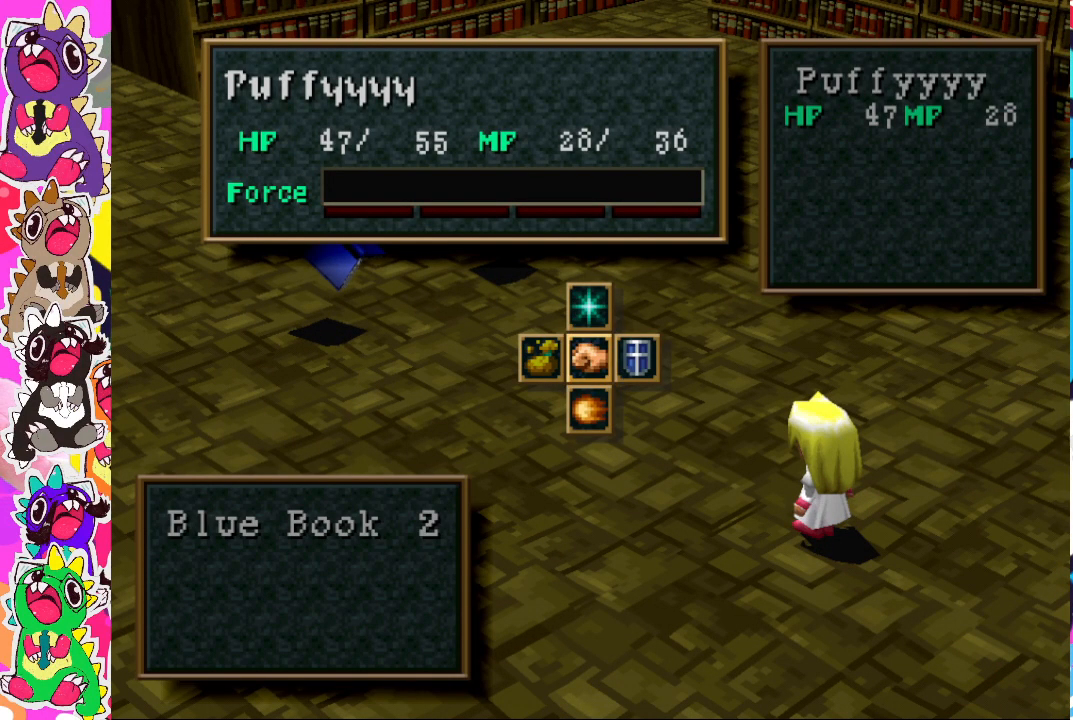
{"buttons": [], "left_stick": "center", "right_stick": "center", "events": []}
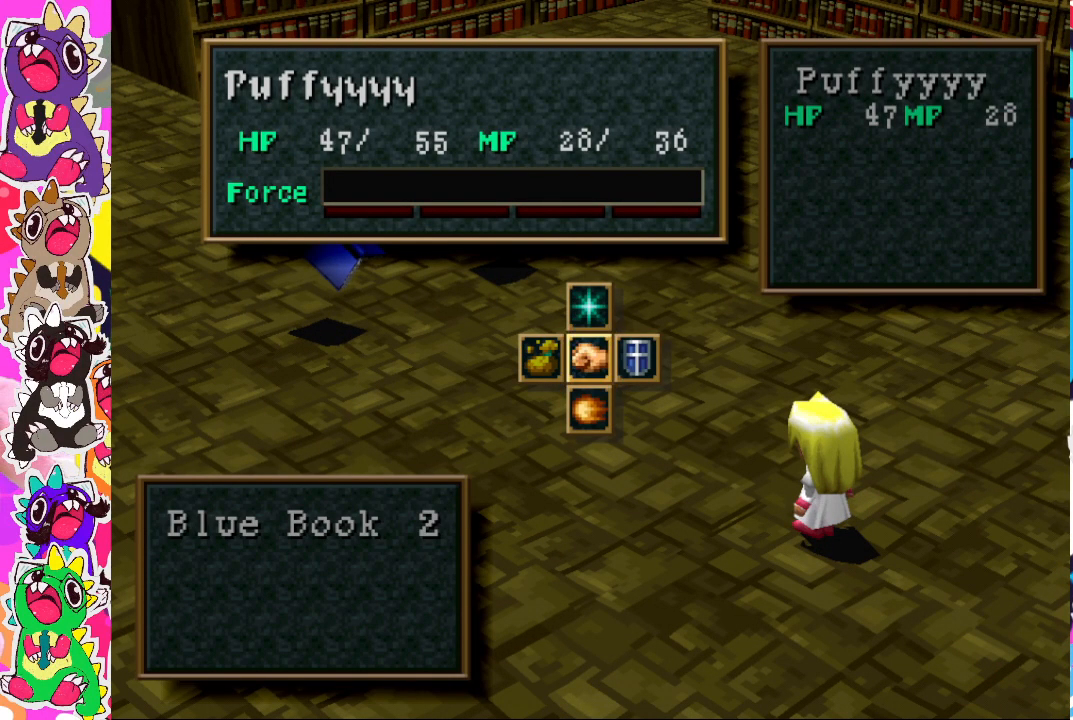
{"buttons": ["CROSS"], "left_stick": "center", "right_stick": "center", "events": [[500, "CROSS", "down"]]}
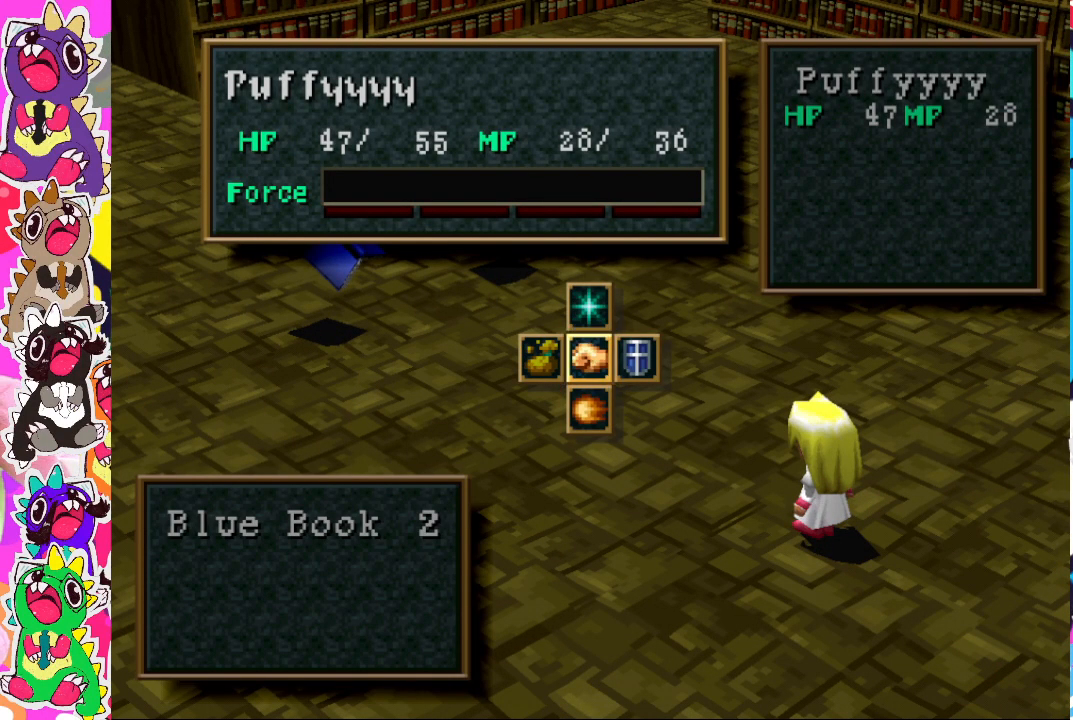
{"buttons": [], "left_stick": "center", "right_stick": "center", "events": [[100, "CROSS", "up"], [267, "CROSS", "down"], [367, "CROSS", "up"]]}